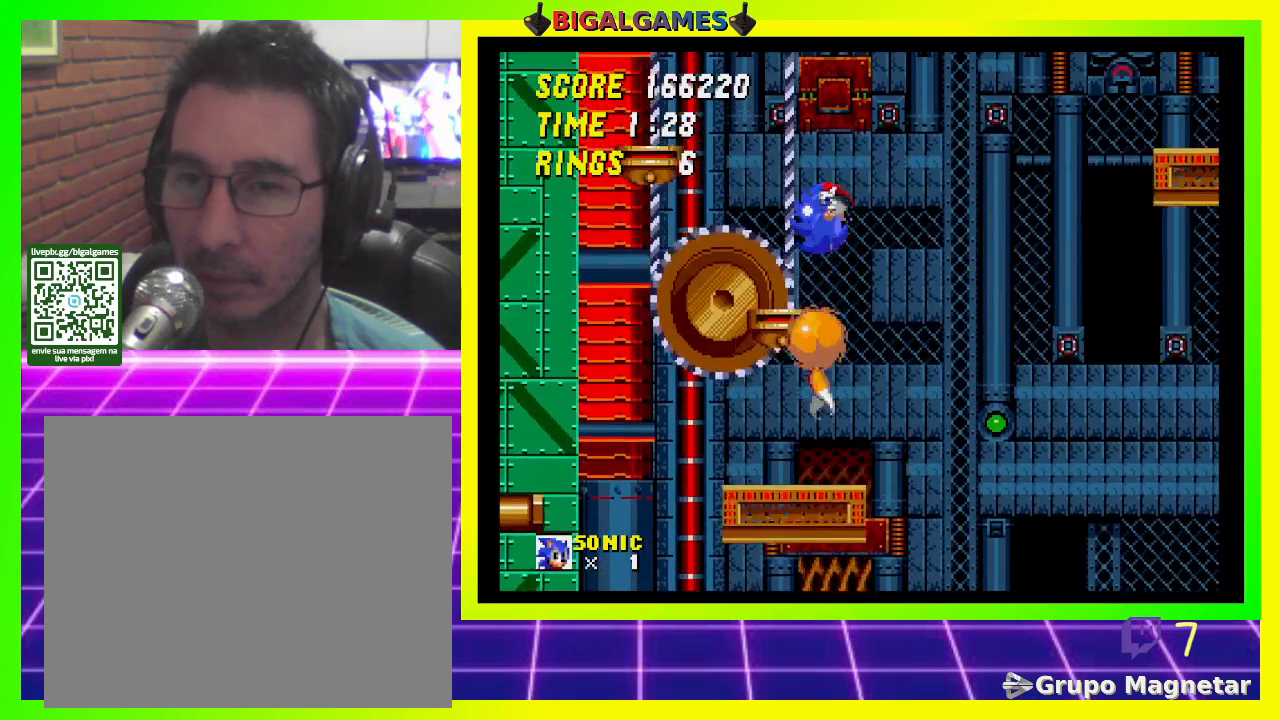
Gameplay with a controller (PlayStation layout); each line is a JSON object with the inputs held at the frame after it. "events" lists button and stick changes between this image and that frame as [ms after this image, input, new state], when the widget could be followed in between.
{"buttons": [], "left_stick": "center", "right_stick": "center", "events": [[133, "DPAD_LEFT", "up"]]}
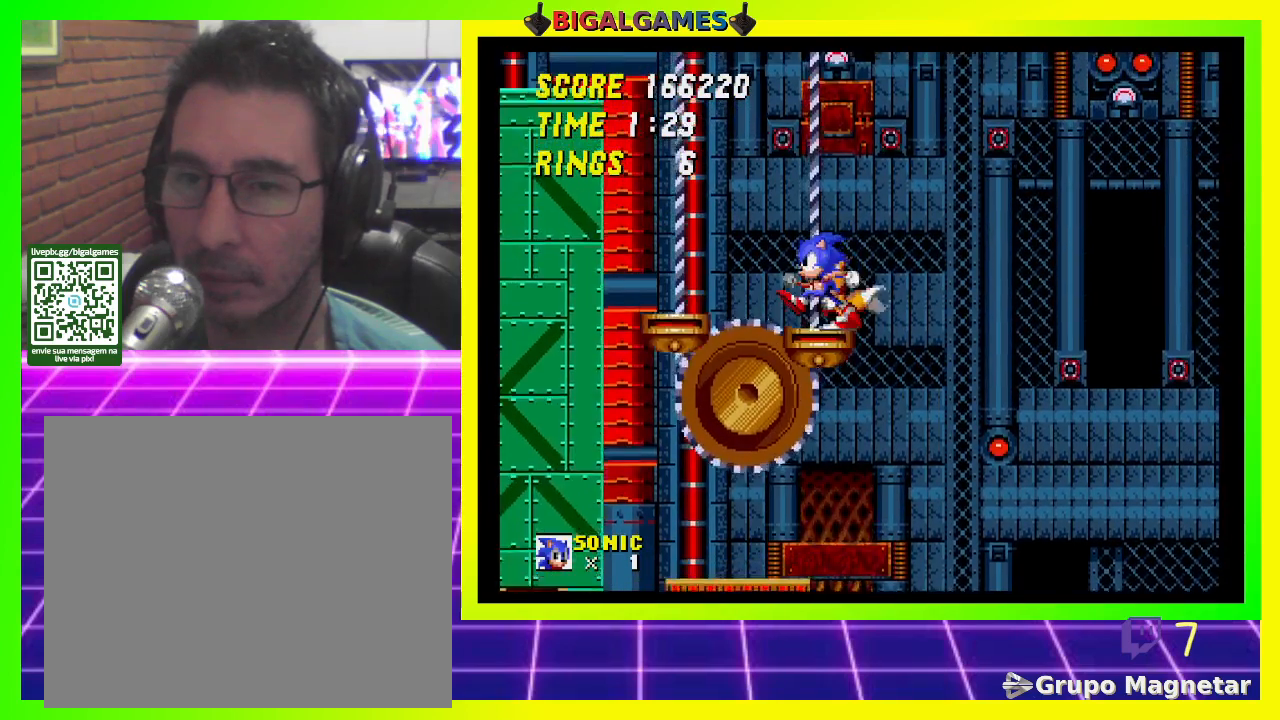
{"buttons": [], "left_stick": "center", "right_stick": "center", "events": [[233, "DPAD_RIGHT", "down"], [300, "DPAD_RIGHT", "up"]]}
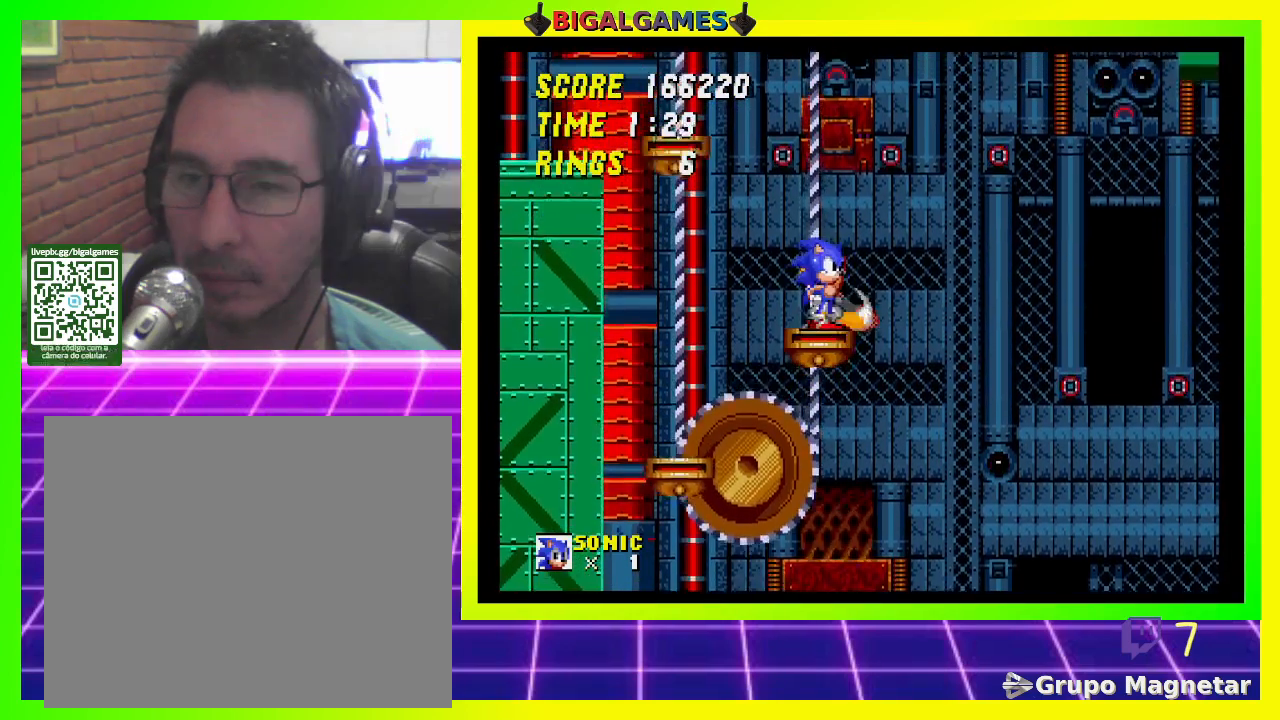
{"buttons": [], "left_stick": "center", "right_stick": "center", "events": []}
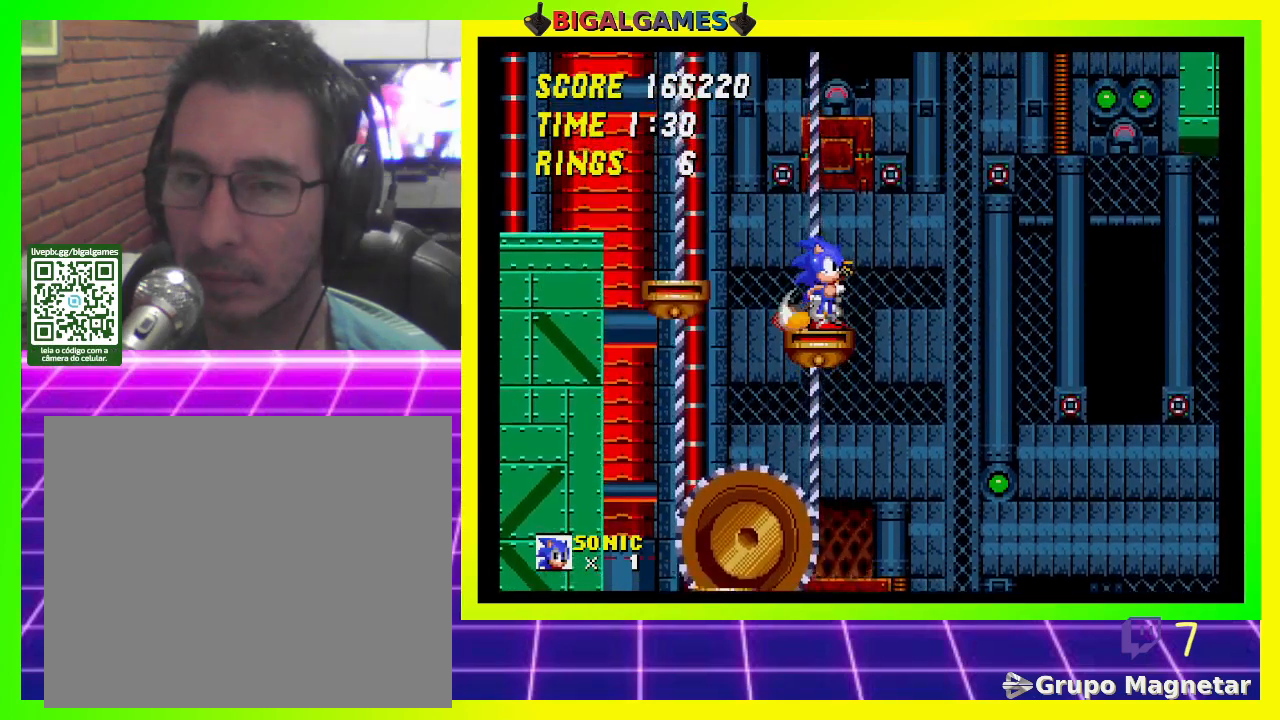
{"buttons": [], "left_stick": "center", "right_stick": "center", "events": []}
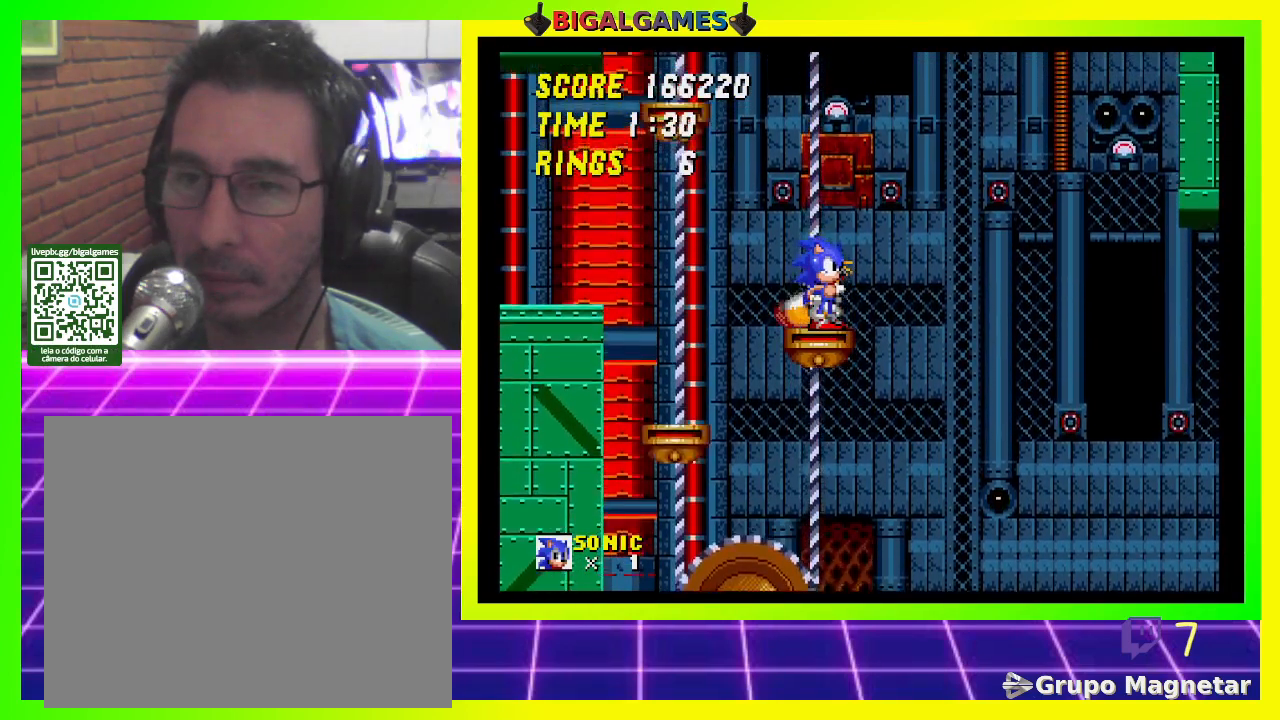
{"buttons": [], "left_stick": "center", "right_stick": "center", "events": []}
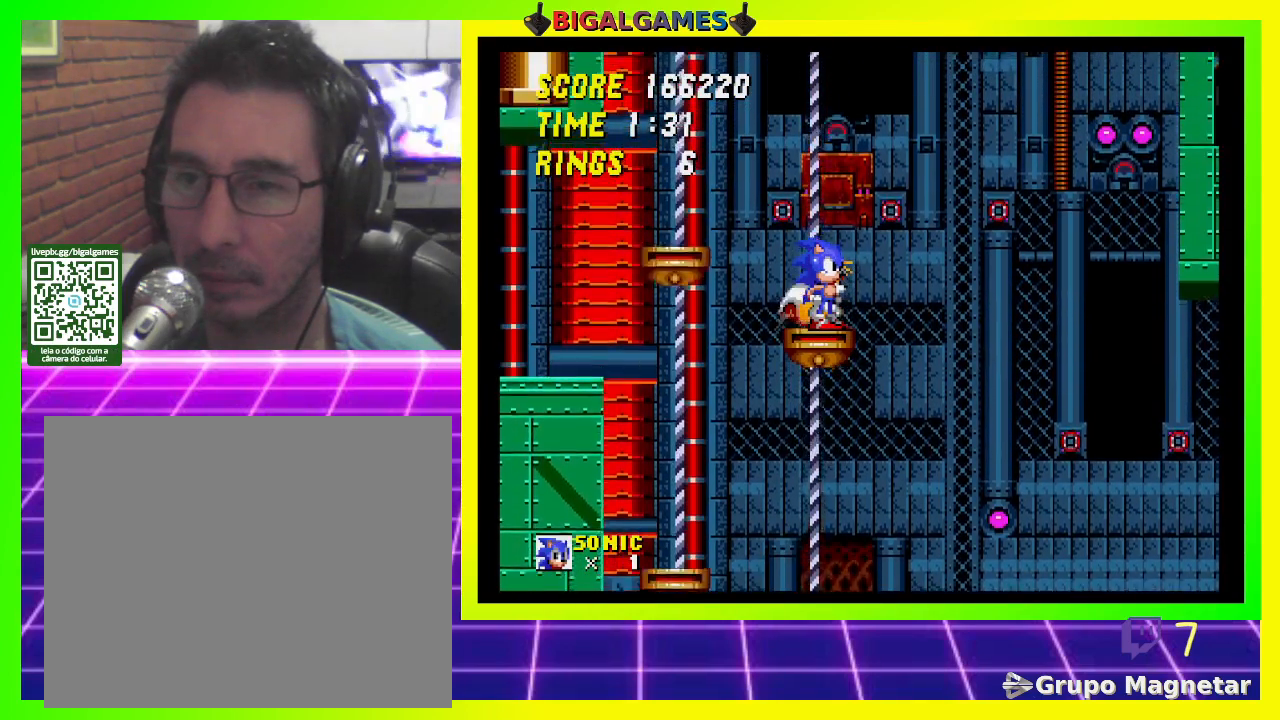
{"buttons": [], "left_stick": "center", "right_stick": "center", "events": []}
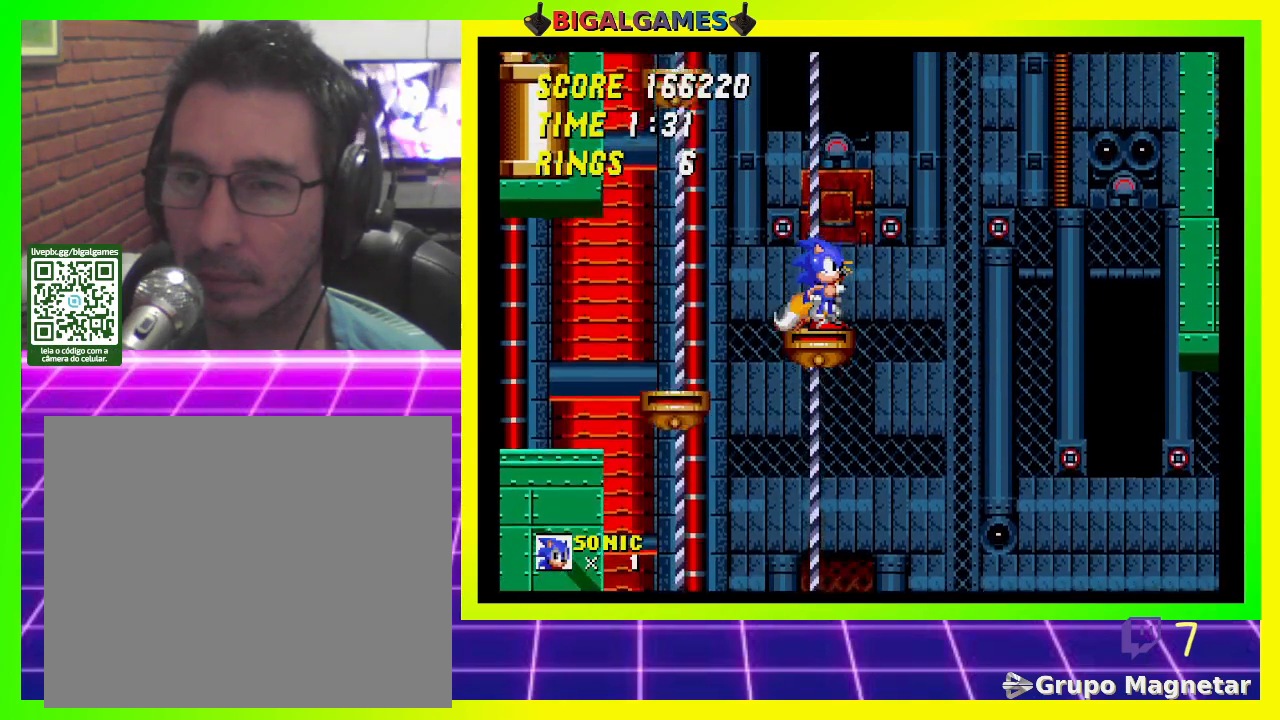
{"buttons": [], "left_stick": "center", "right_stick": "center", "events": []}
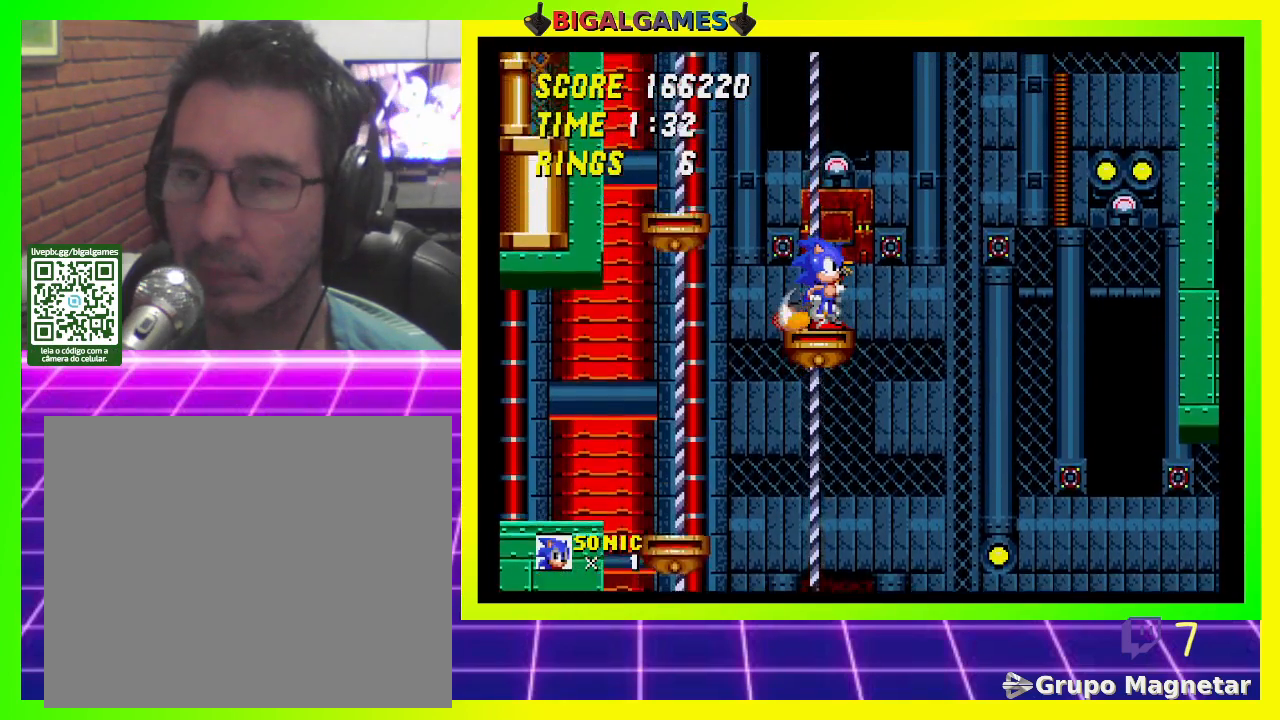
{"buttons": [], "left_stick": "center", "right_stick": "center", "events": []}
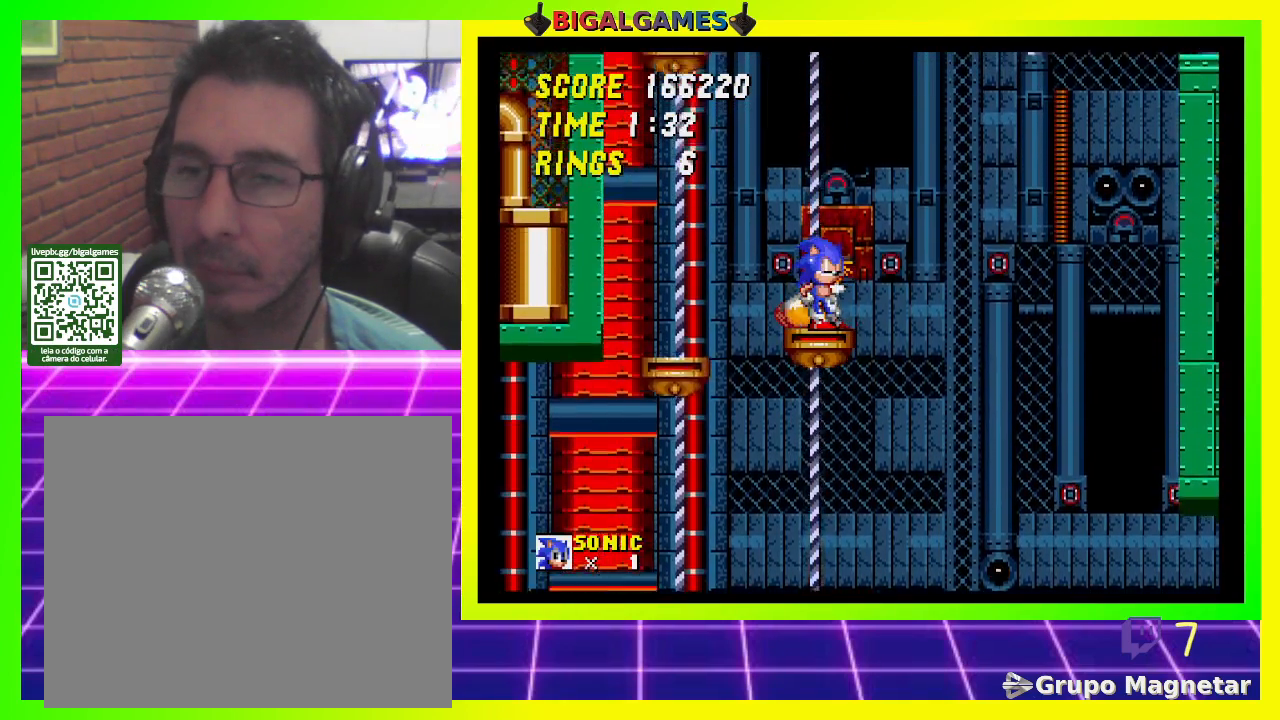
{"buttons": [], "left_stick": "center", "right_stick": "center", "events": []}
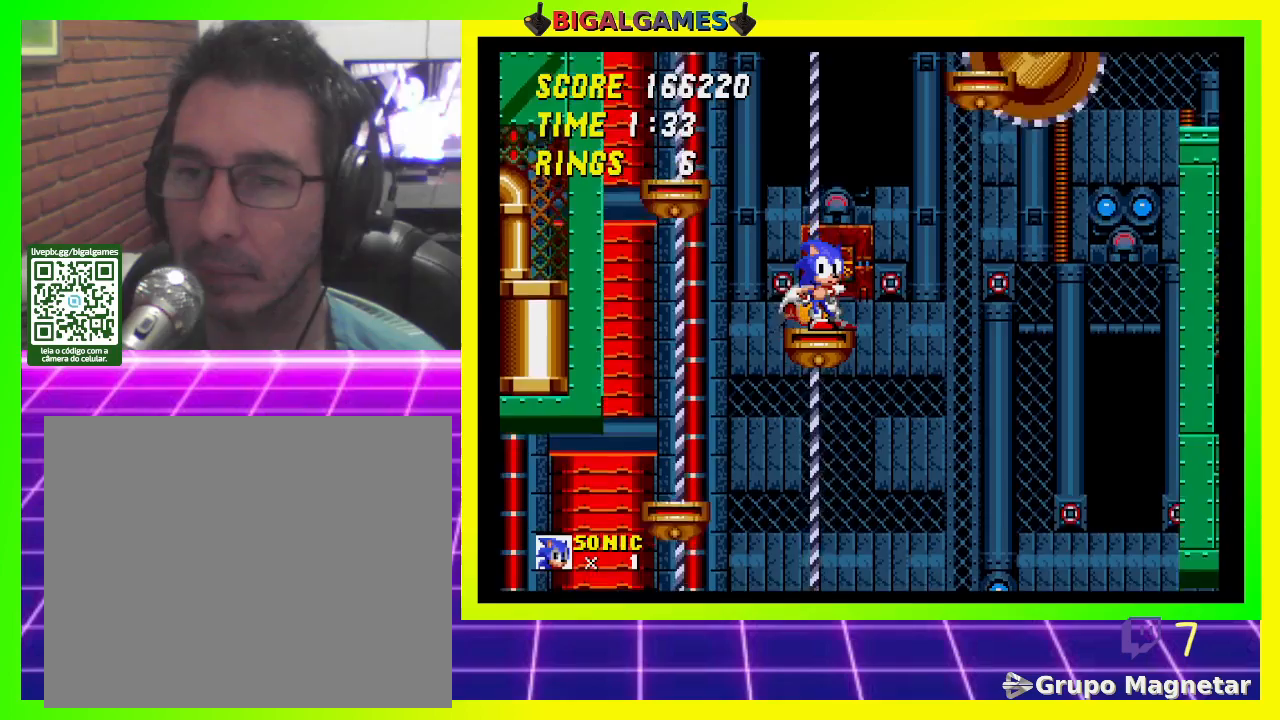
{"buttons": [], "left_stick": "center", "right_stick": "center", "events": []}
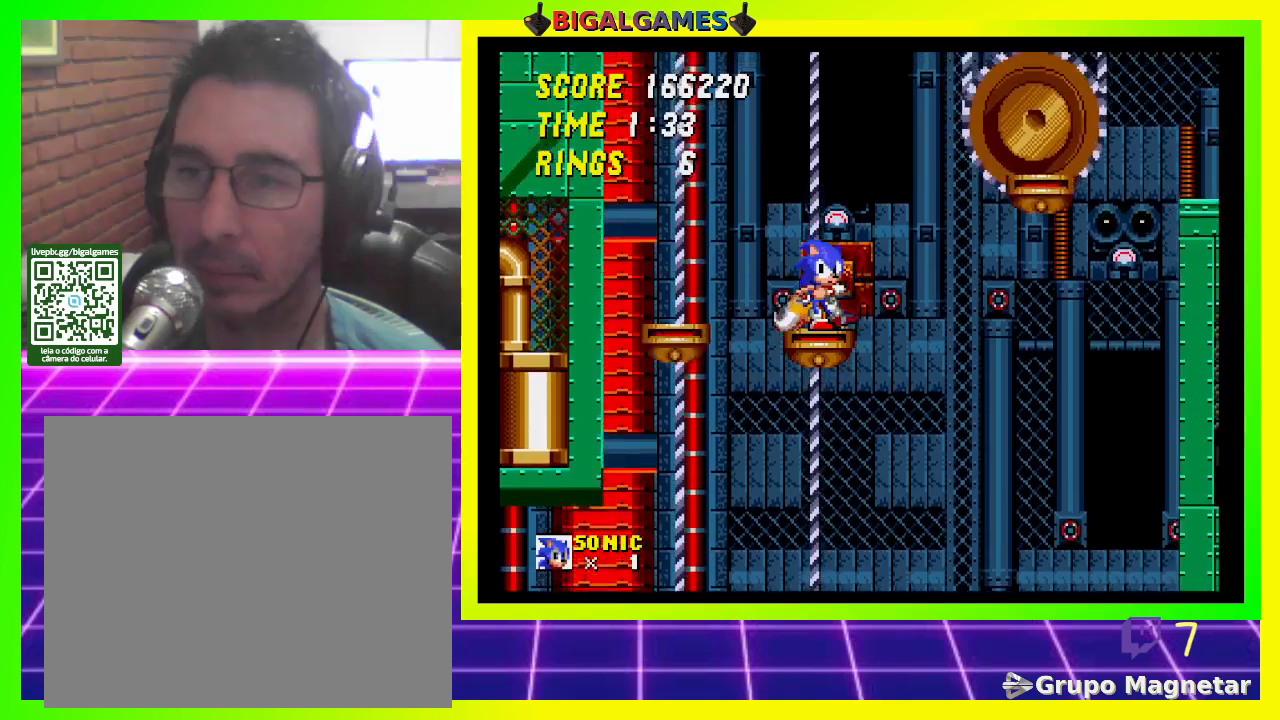
{"buttons": [], "left_stick": "center", "right_stick": "center", "events": []}
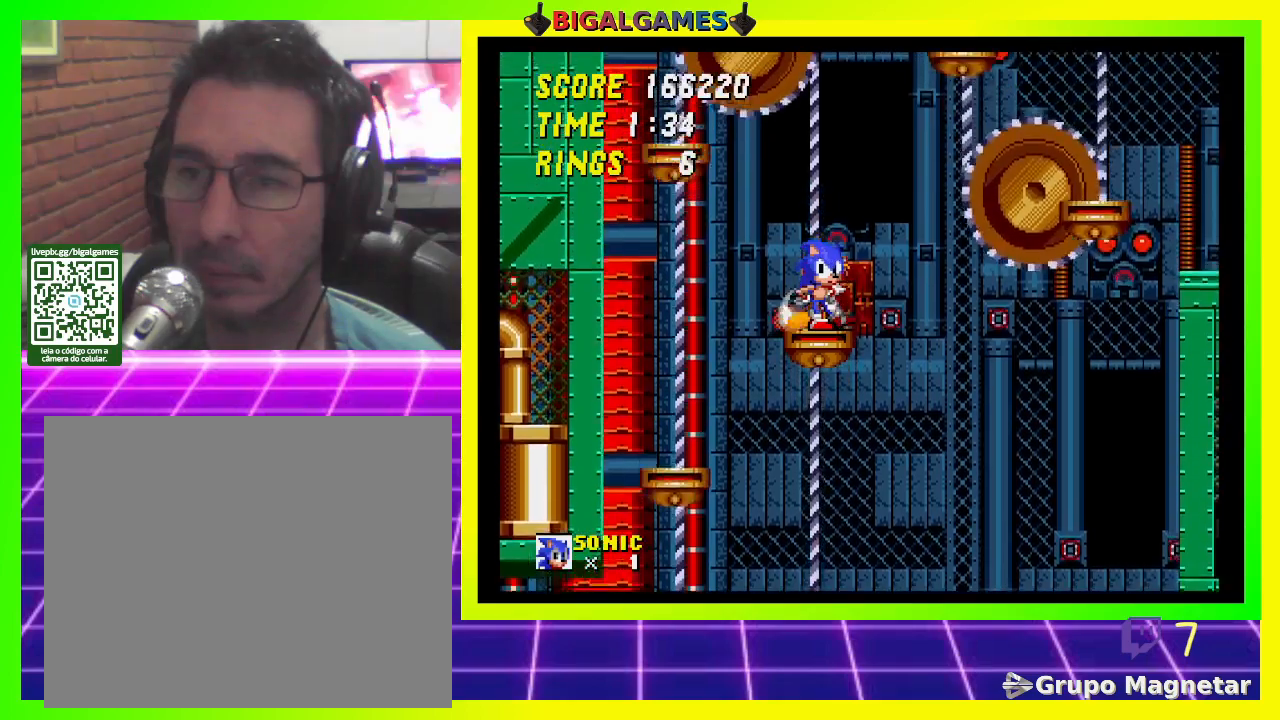
{"buttons": ["CROSS", "DPAD_RIGHT"], "left_stick": "center", "right_stick": "center", "events": [[400, "DPAD_RIGHT", "down"], [433, "CROSS", "down"]]}
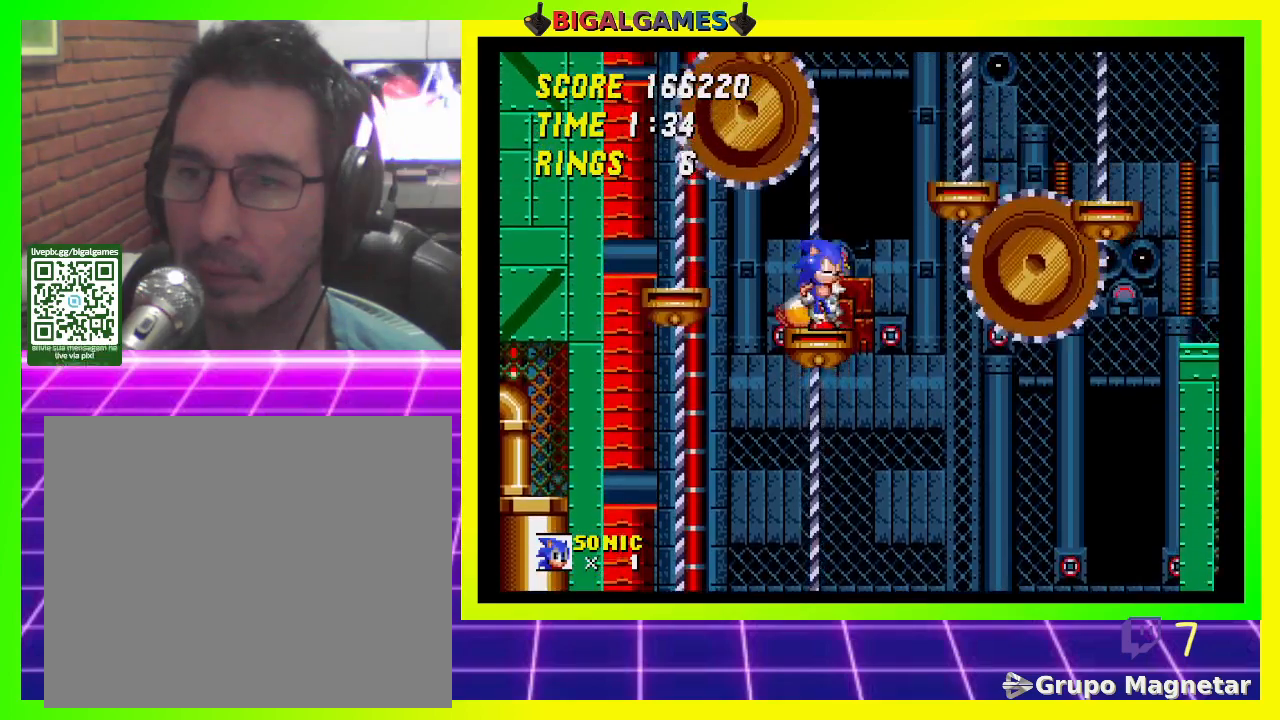
{"buttons": ["DPAD_RIGHT"], "left_stick": "center", "right_stick": "center", "events": [[300, "CROSS", "up"], [400, "DPAD_RIGHT", "up"], [500, "DPAD_RIGHT", "down"]]}
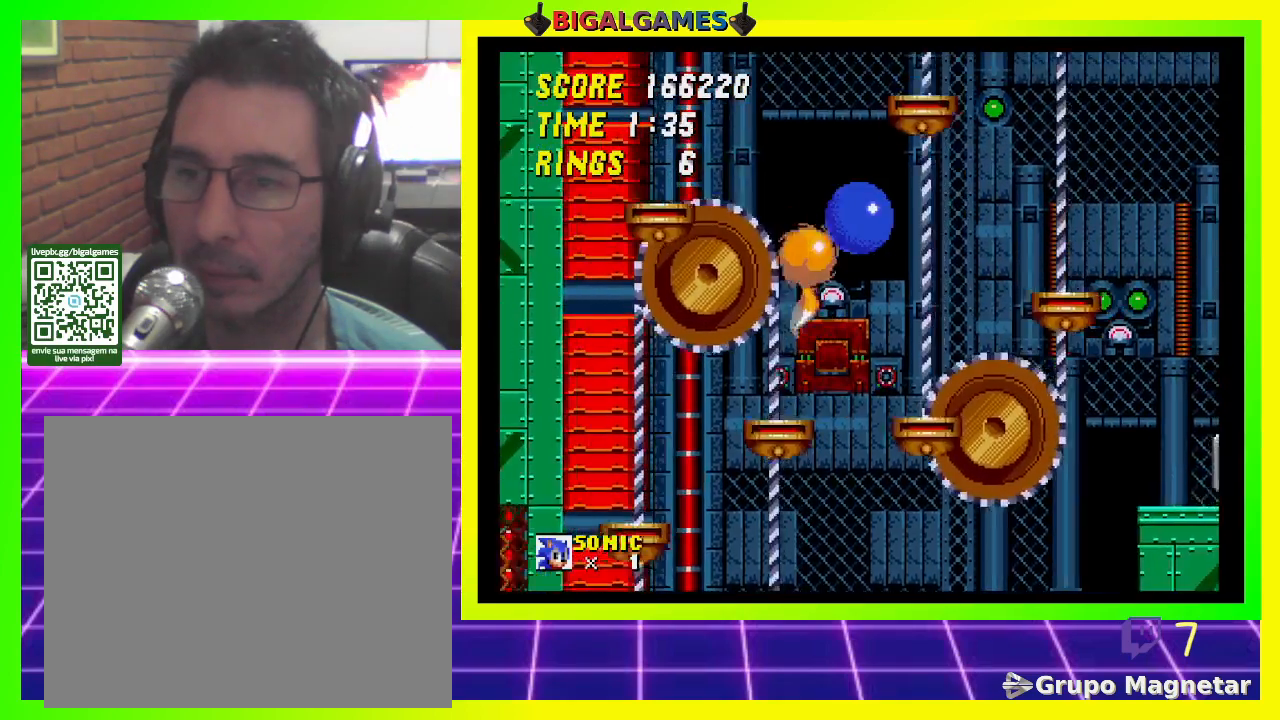
{"buttons": ["DPAD_LEFT"], "left_stick": "center", "right_stick": "center", "events": [[200, "DPAD_RIGHT", "up"], [333, "DPAD_LEFT", "down"]]}
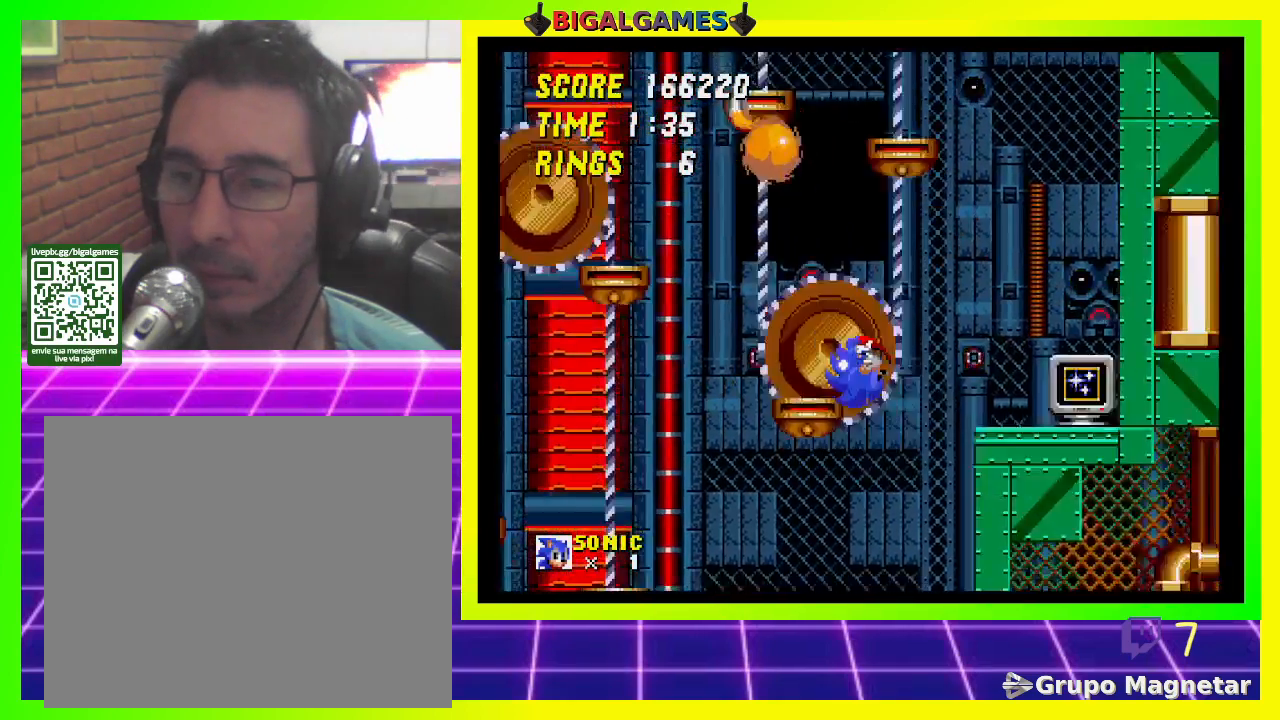
{"buttons": ["CROSS", "DPAD_LEFT"], "left_stick": "center", "right_stick": "center", "events": [[300, "CROSS", "down"], [333, "DPAD_LEFT", "up"], [433, "DPAD_LEFT", "down"]]}
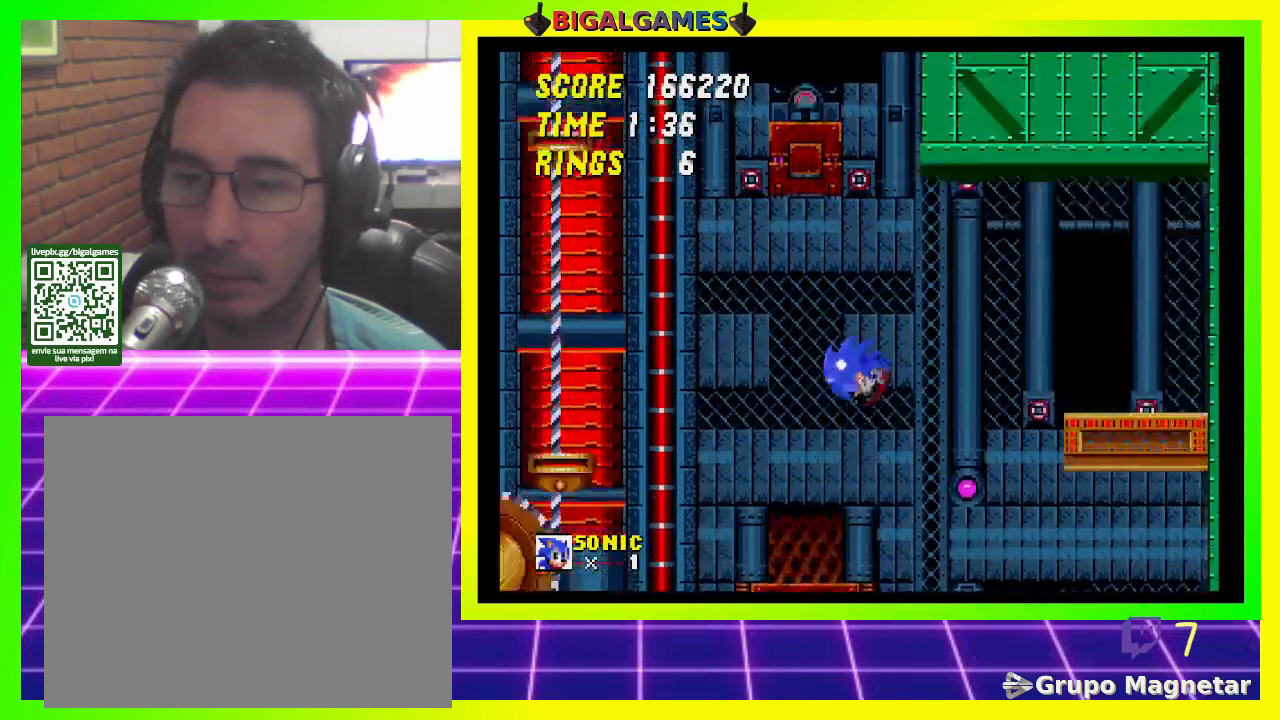
{"buttons": [], "left_stick": "center", "right_stick": "center", "events": [[33, "CROSS", "up"], [200, "CROSS", "down"], [367, "CROSS", "up"], [400, "DPAD_LEFT", "up"]]}
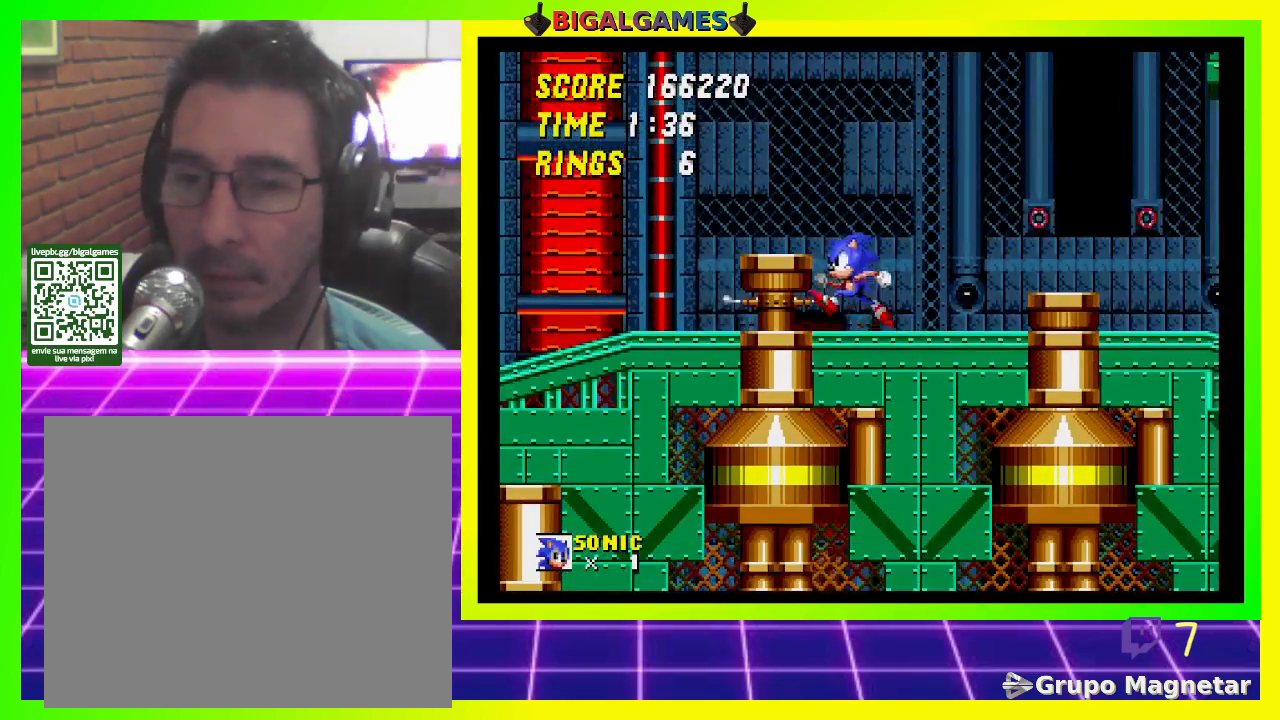
{"buttons": ["CROSS", "DPAD_LEFT"], "left_stick": "center", "right_stick": "center", "events": [[400, "CROSS", "down"], [500, "DPAD_LEFT", "down"]]}
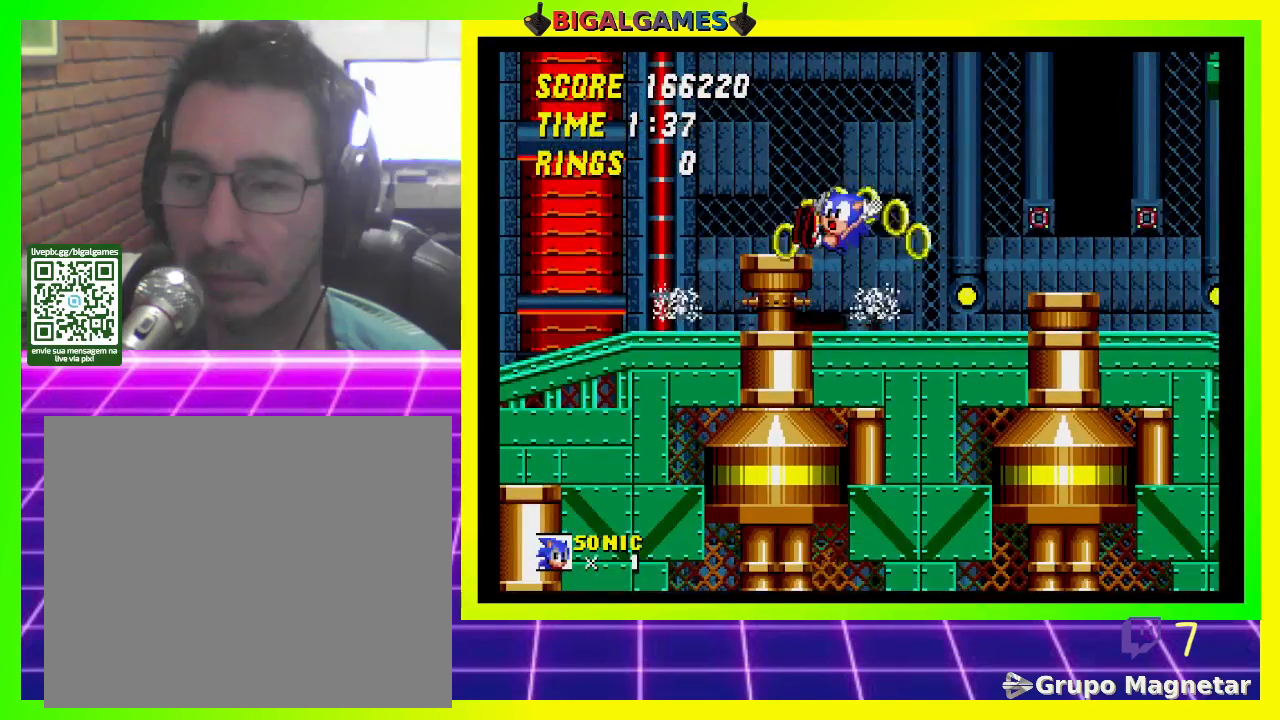
{"buttons": [], "left_stick": "center", "right_stick": "center", "events": [[100, "CROSS", "up"], [167, "DPAD_LEFT", "up"]]}
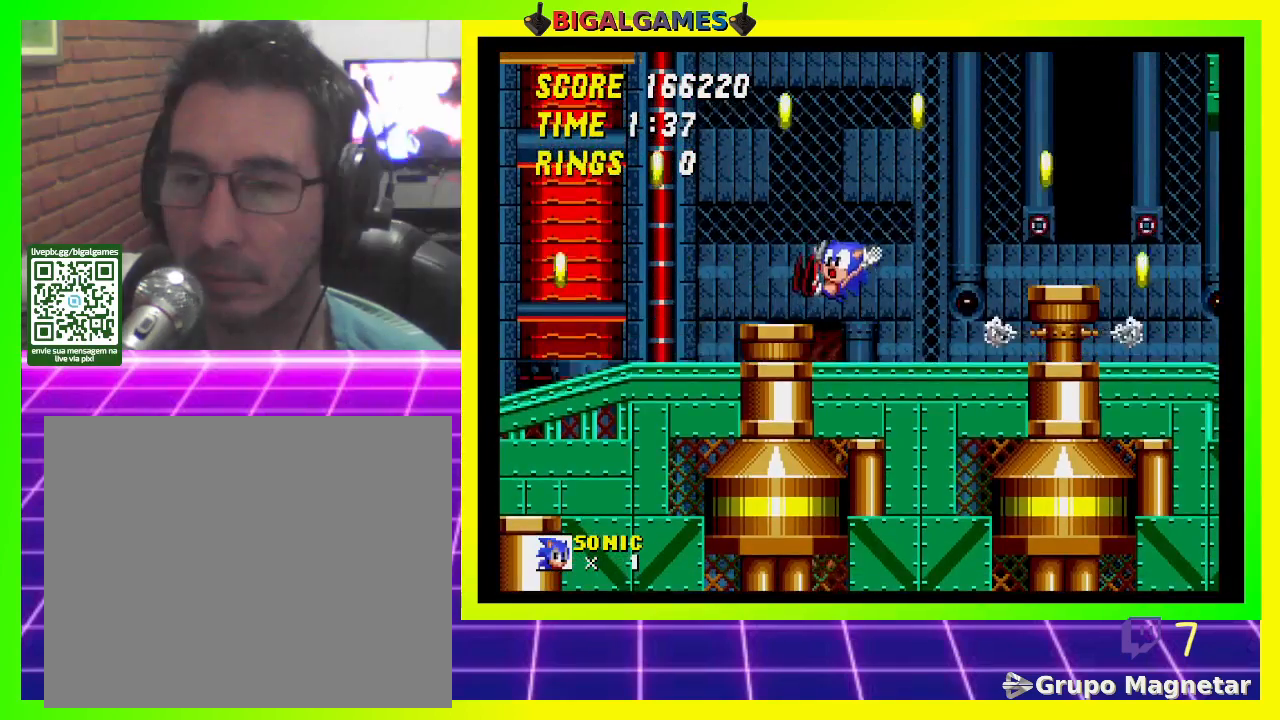
{"buttons": [], "left_stick": "center", "right_stick": "center", "events": [[200, "CROSS", "down"], [200, "DPAD_LEFT", "down"], [367, "CROSS", "up"], [500, "DPAD_LEFT", "up"]]}
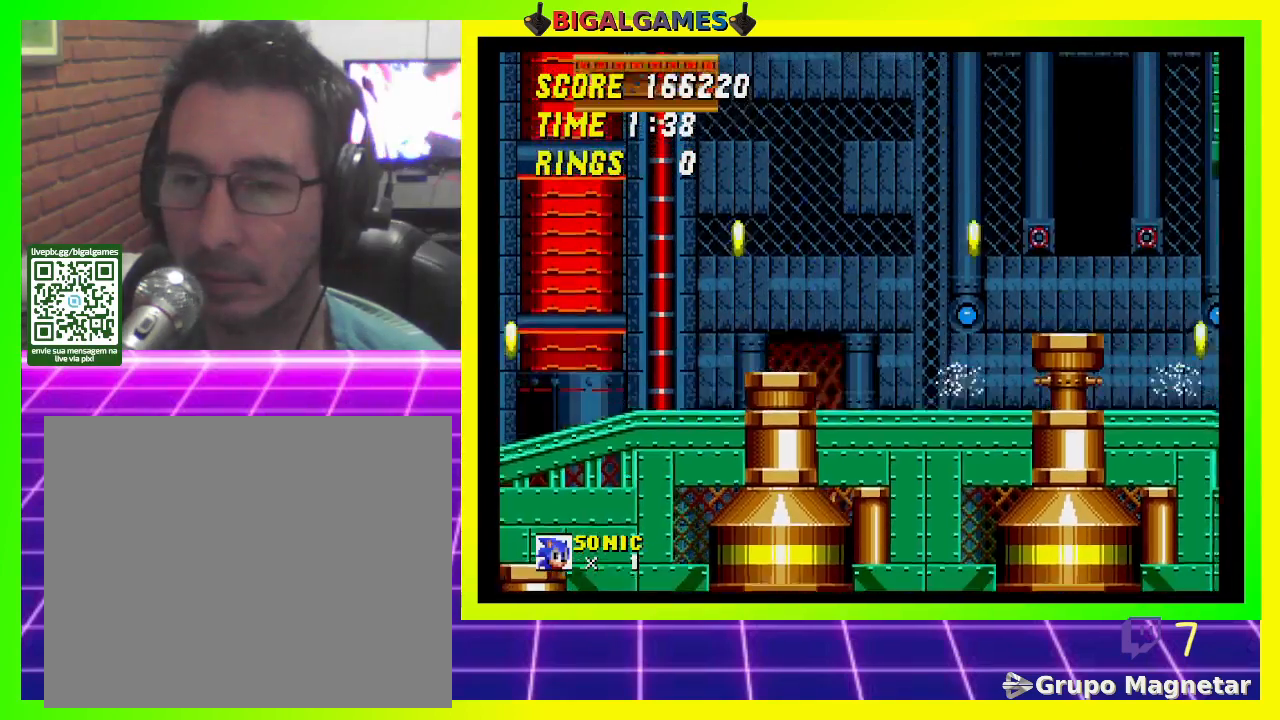
{"buttons": [], "left_stick": "center", "right_stick": "center", "events": [[167, "DPAD_LEFT", "down"], [433, "DPAD_LEFT", "up"]]}
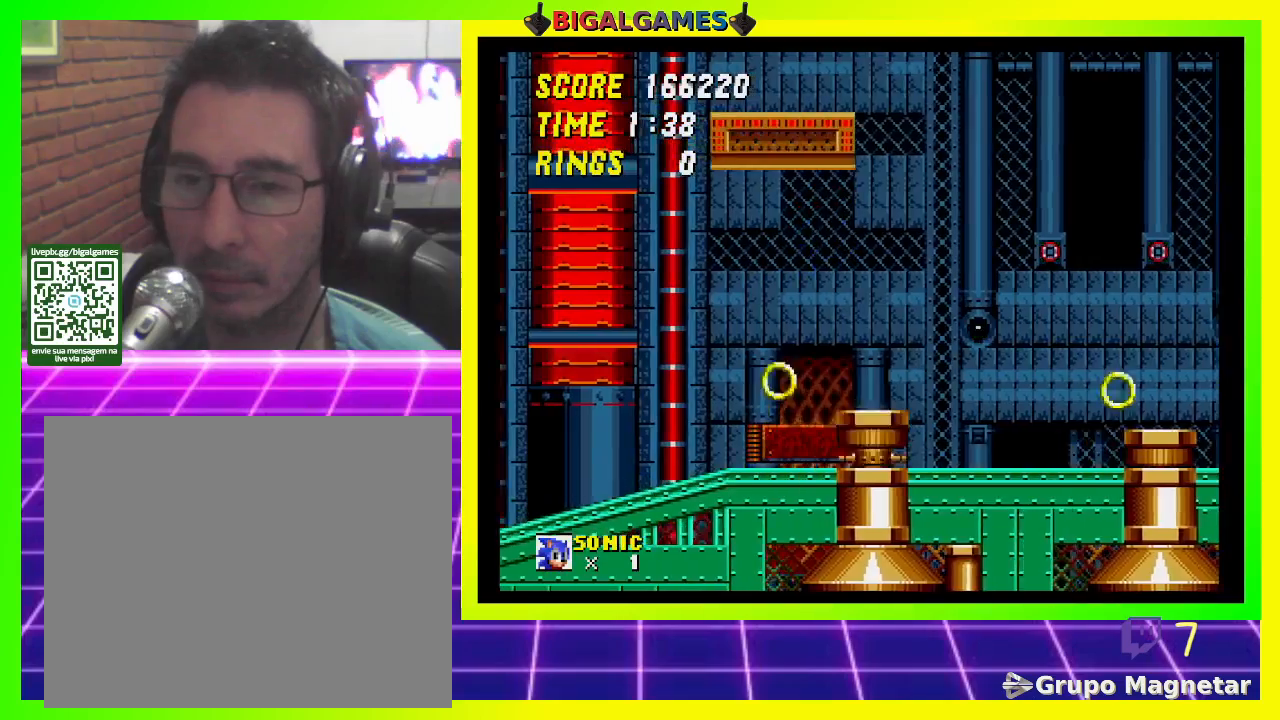
{"buttons": ["CROSS", "DPAD_RIGHT"], "left_stick": "center", "right_stick": "center", "events": [[133, "DPAD_RIGHT", "down"], [467, "CROSS", "down"]]}
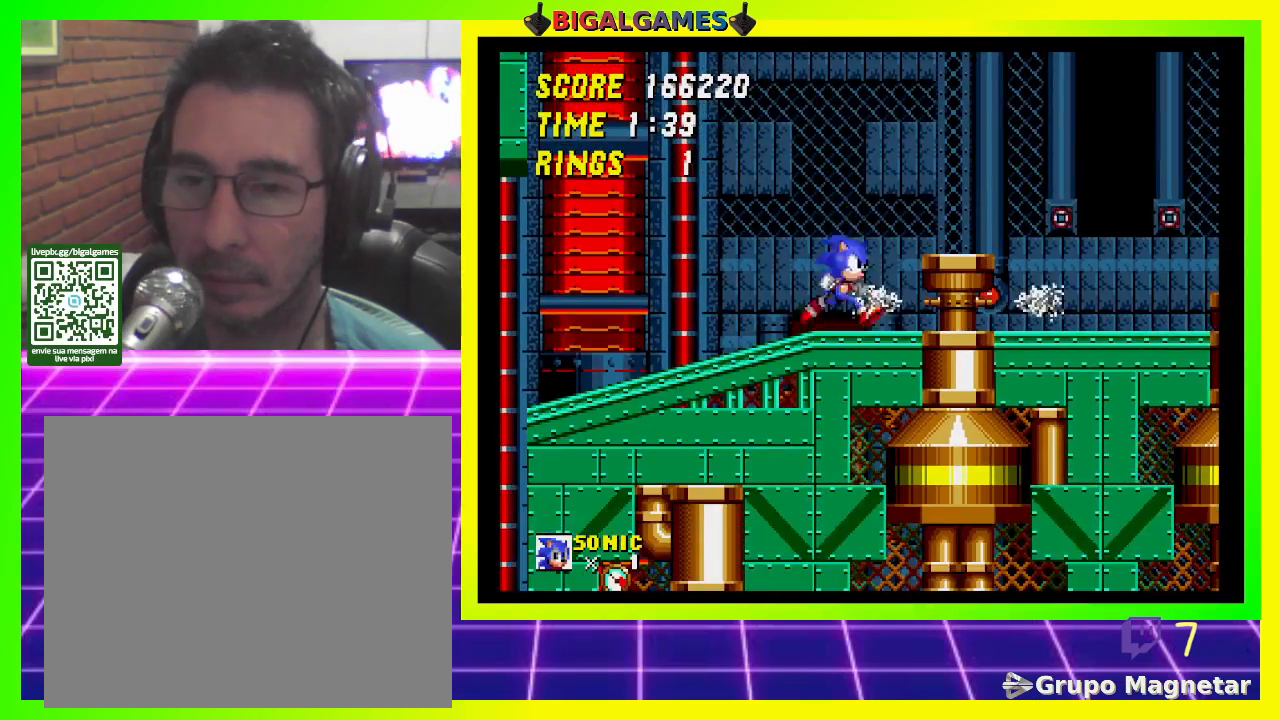
{"buttons": ["DPAD_LEFT"], "left_stick": "center", "right_stick": "center", "events": [[133, "CROSS", "up"], [233, "DPAD_RIGHT", "up"], [500, "DPAD_LEFT", "down"]]}
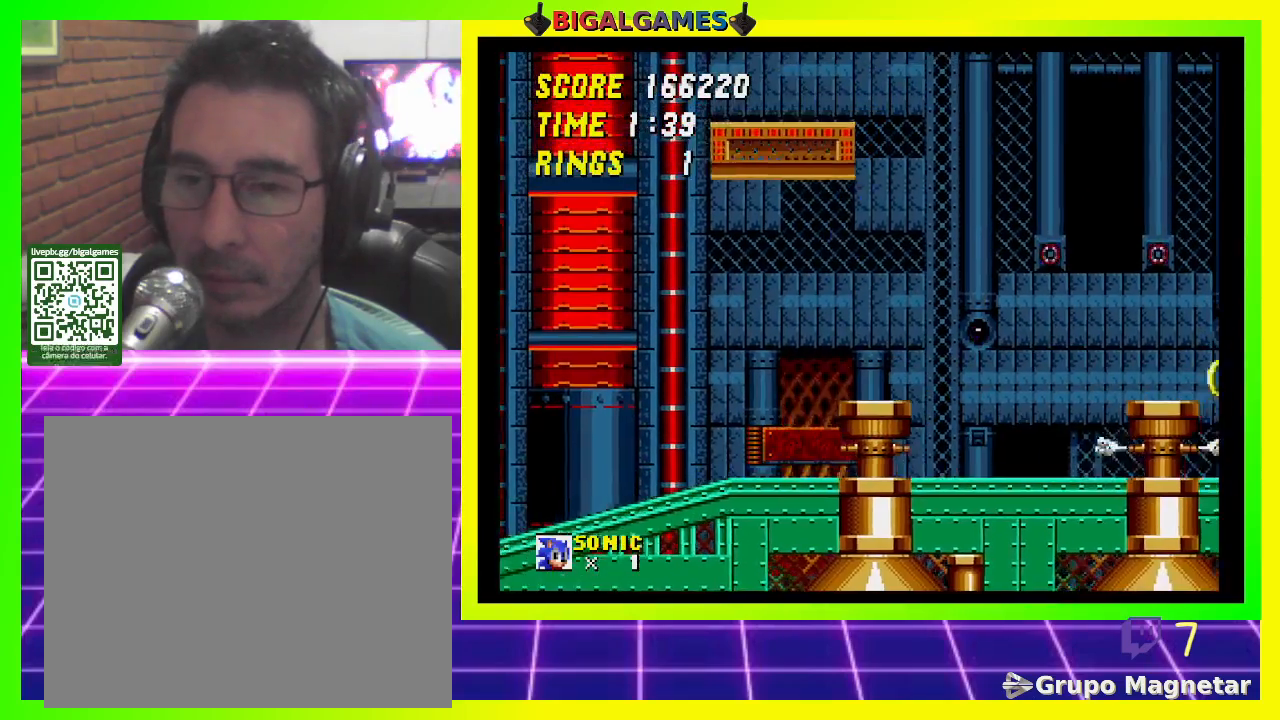
{"buttons": [], "left_stick": "center", "right_stick": "center", "events": [[333, "DPAD_LEFT", "up"]]}
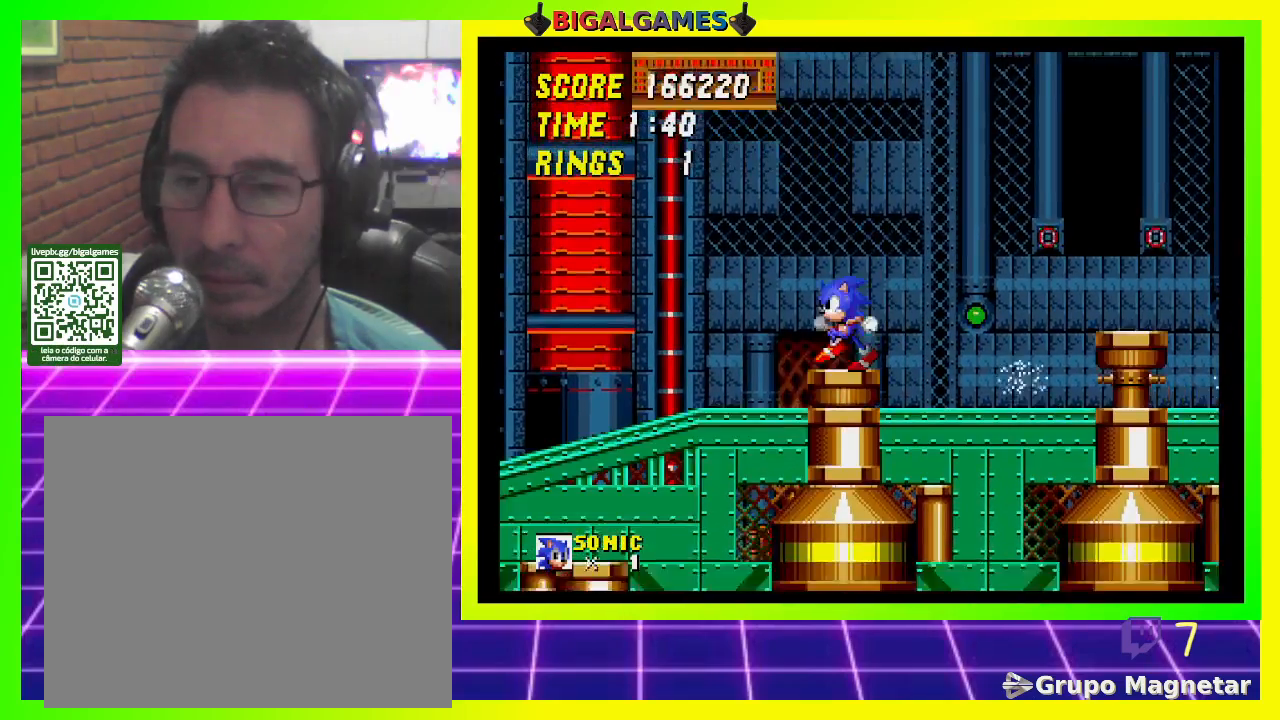
{"buttons": [], "left_stick": "center", "right_stick": "center", "events": []}
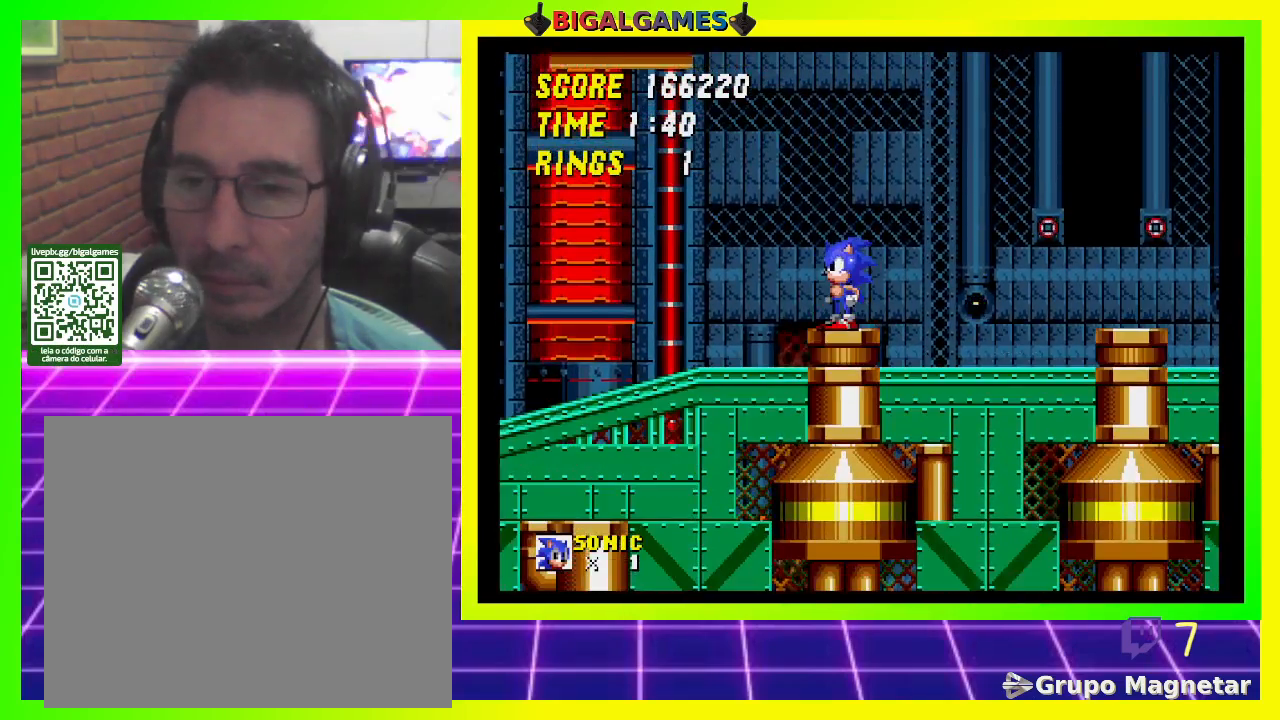
{"buttons": ["DPAD_LEFT"], "left_stick": "center", "right_stick": "center", "events": [[433, "DPAD_LEFT", "down"]]}
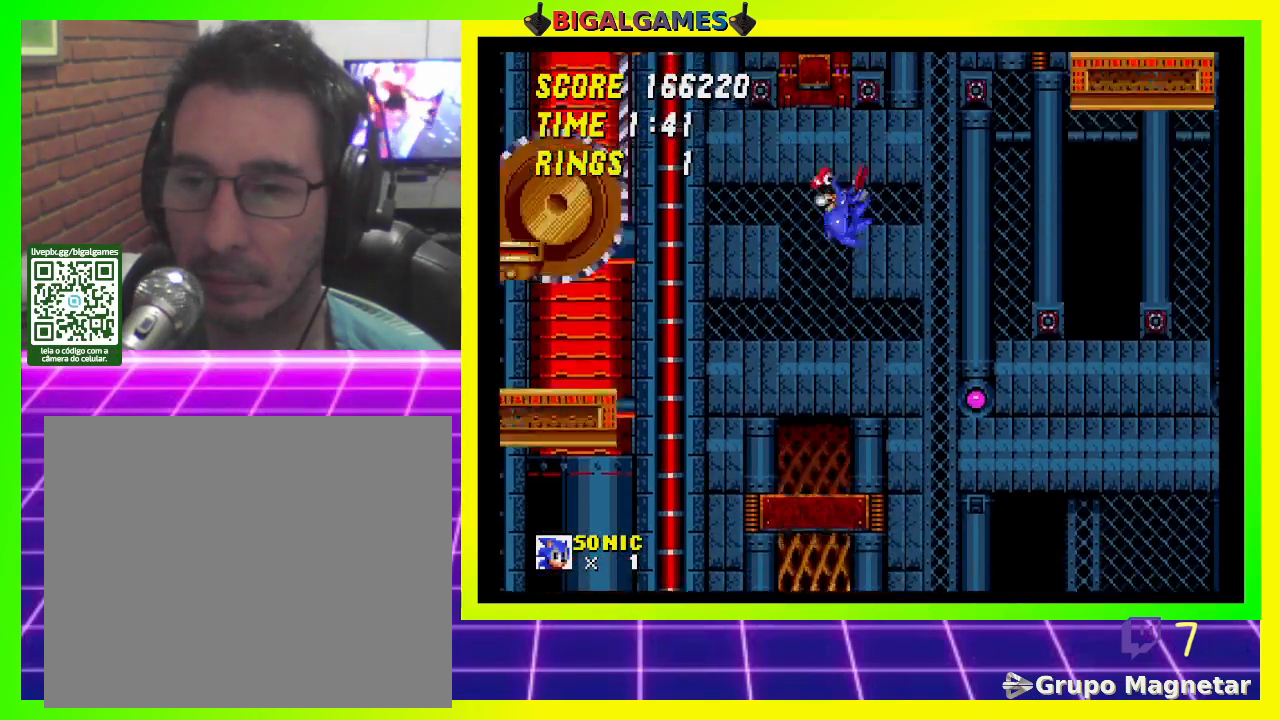
{"buttons": ["CROSS", "DPAD_LEFT"], "left_stick": "center", "right_stick": "center", "events": [[267, "CROSS", "down"]]}
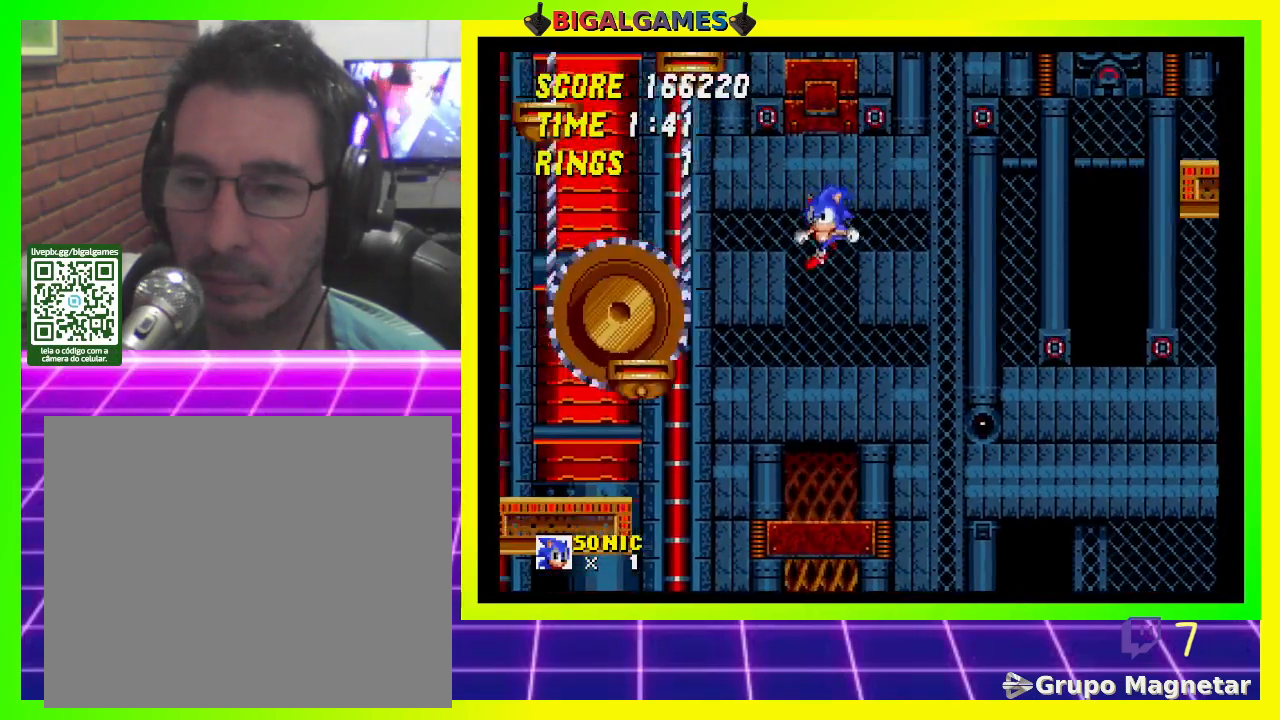
{"buttons": ["CROSS"], "left_stick": "center", "right_stick": "center", "events": [[467, "DPAD_LEFT", "up"]]}
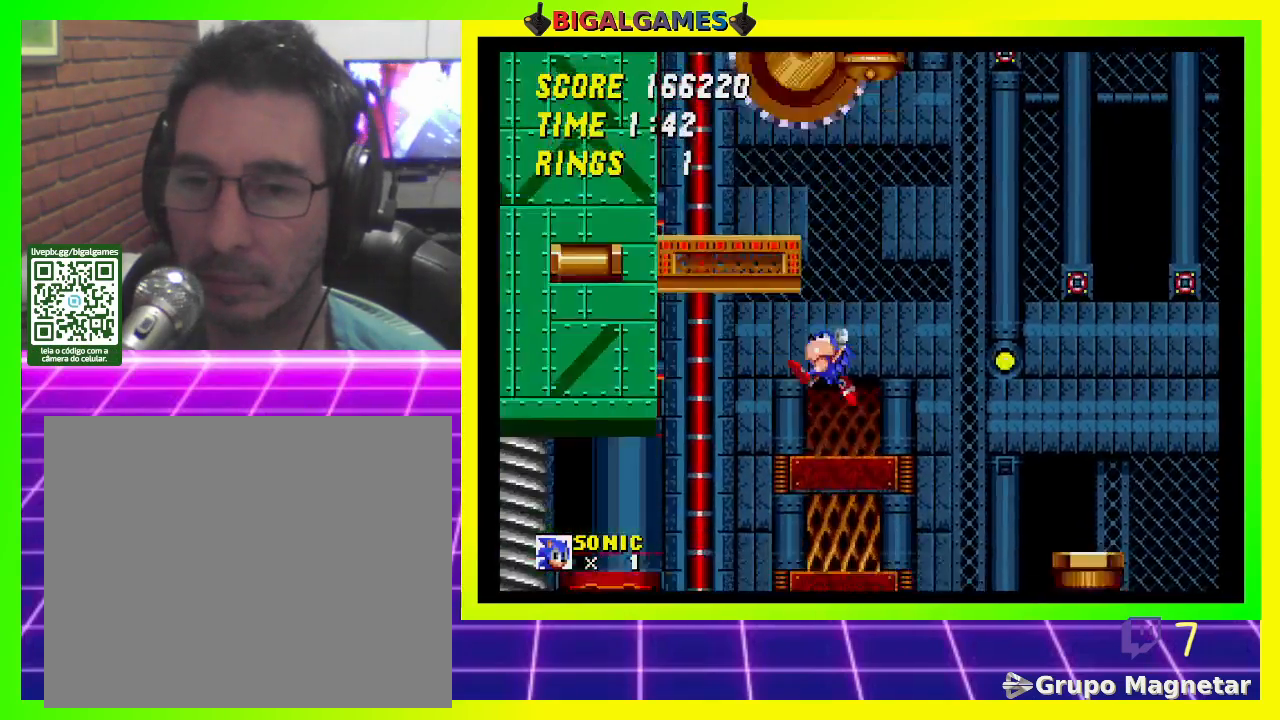
{"buttons": ["DPAD_RIGHT"], "left_stick": "center", "right_stick": "center", "events": [[67, "CROSS", "up"], [233, "DPAD_RIGHT", "down"]]}